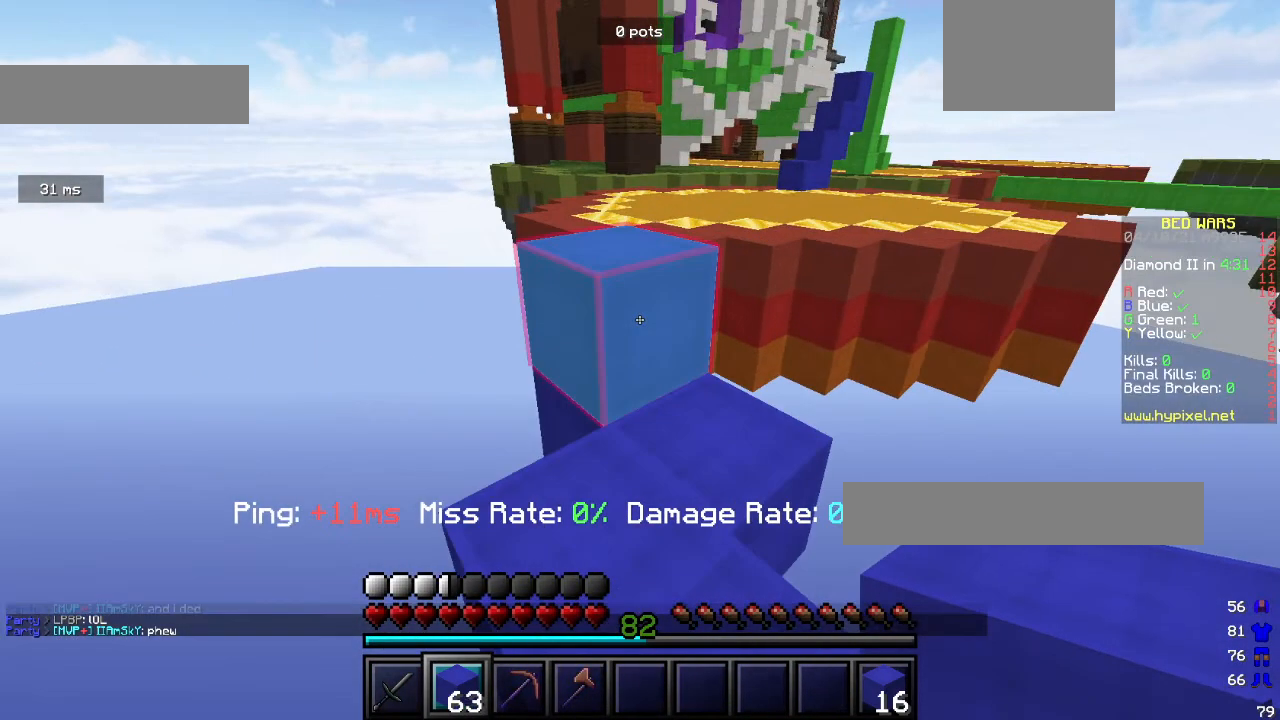
Gameplay with keyboard and mouse; each line is a JSON object with the keys and mouse buttons held at the frame after it. "events" lists presses ("down") and releases ("up") of "a", "d", "s", "w", "mouse_left" and "mouse_right" between this image and that frame as [ms after this image, input, new state], when the widget could be followed in between. "mouse_left", "mouse_right" = the "left", "right" buttons of the "mouse" list. No other keys are recorded. Fast repeated clicks can show as one long hold. Mouse movement is not recorded.
{"keys": ["w"], "mouse": [], "events": []}
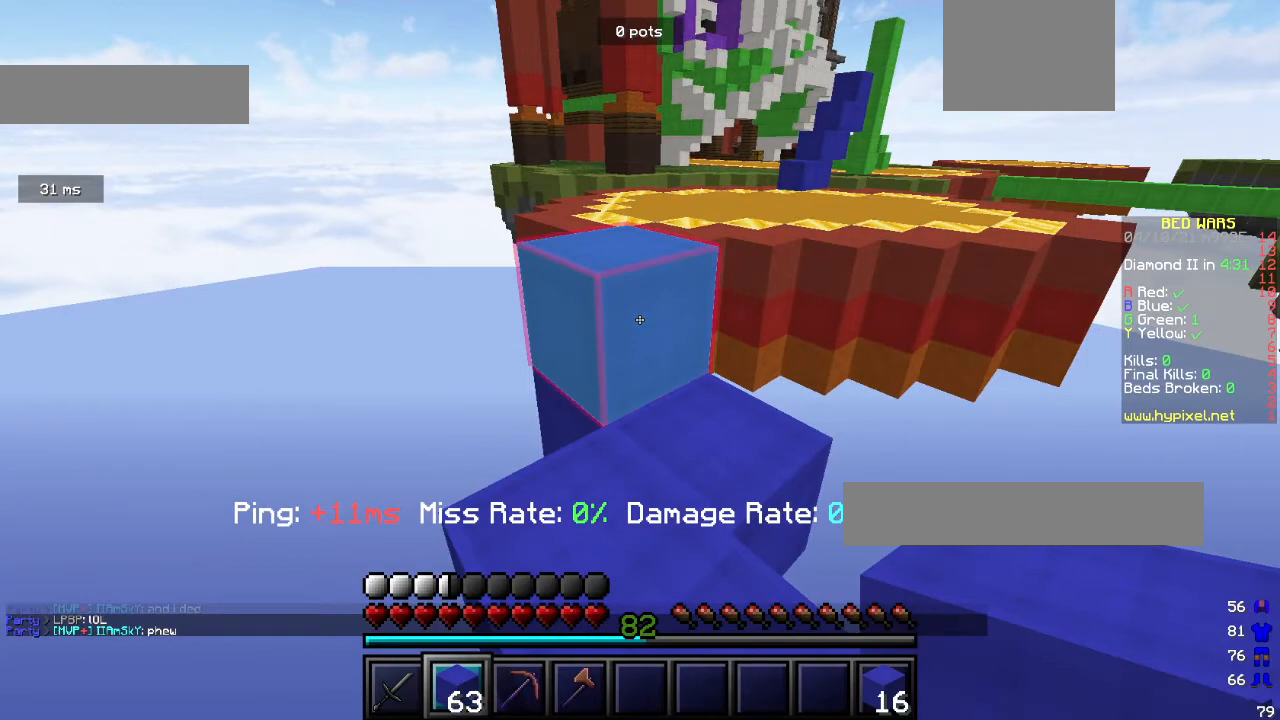
{"keys": ["w"], "mouse": [], "events": []}
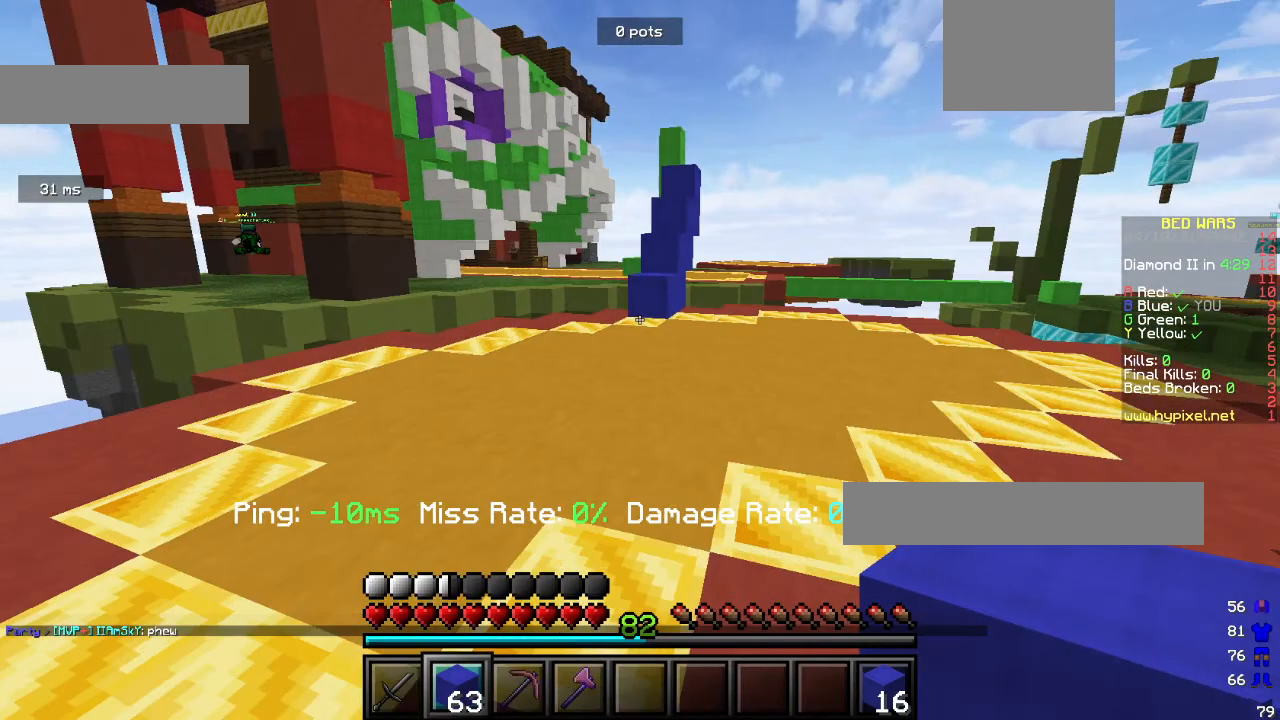
{"keys": ["w"], "mouse": [], "events": []}
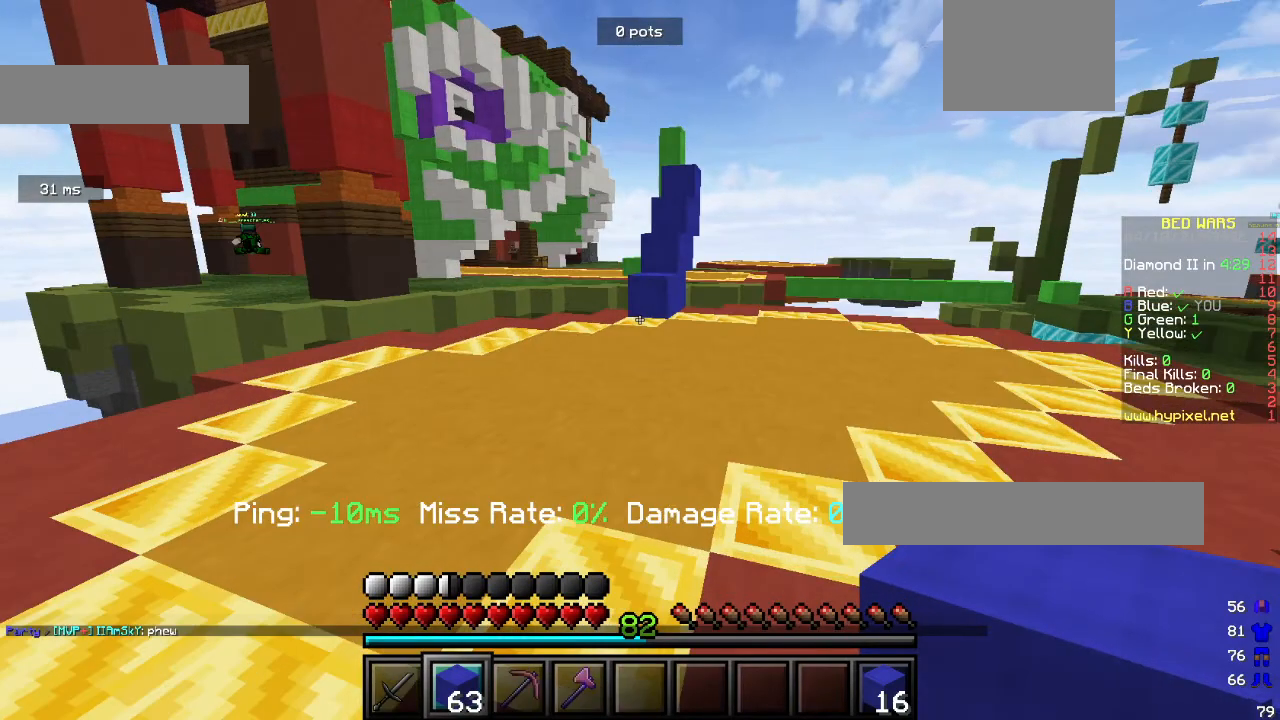
{"keys": ["w"], "mouse": ["right"], "events": [[200, "mouse_right", "down"]]}
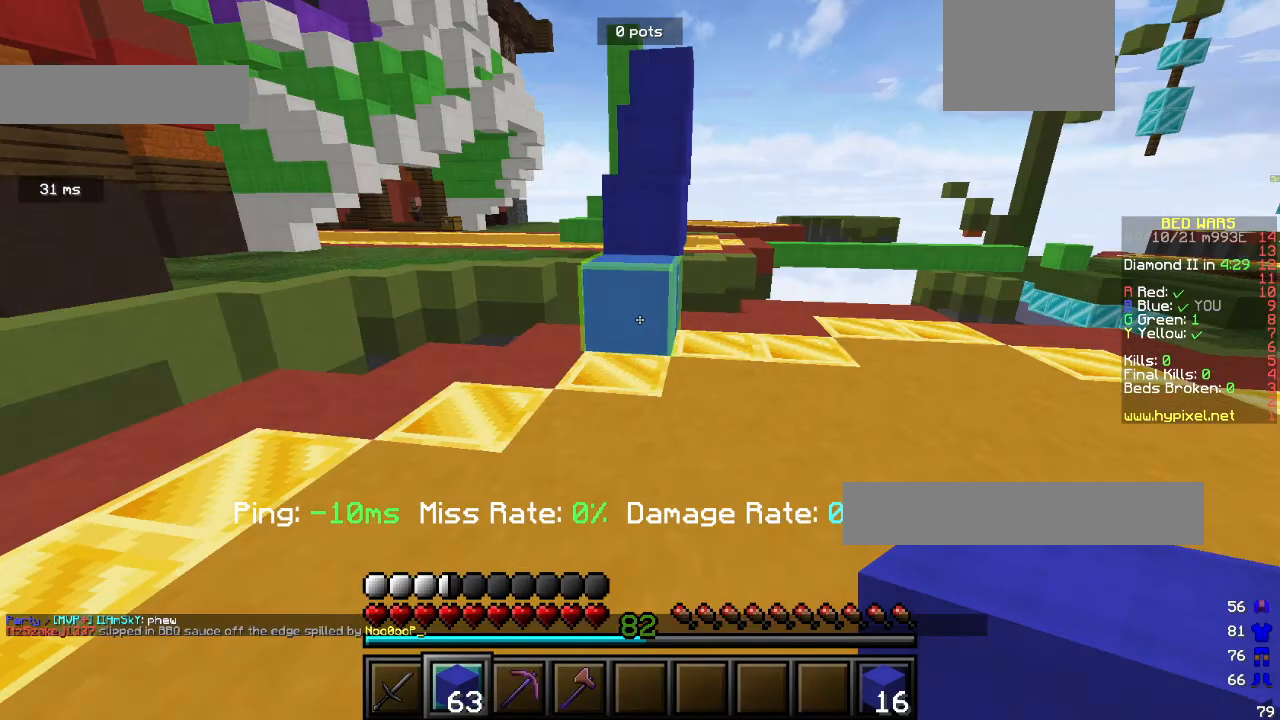
{"keys": ["w"], "mouse": [], "events": [[300, "mouse_right", "up"]]}
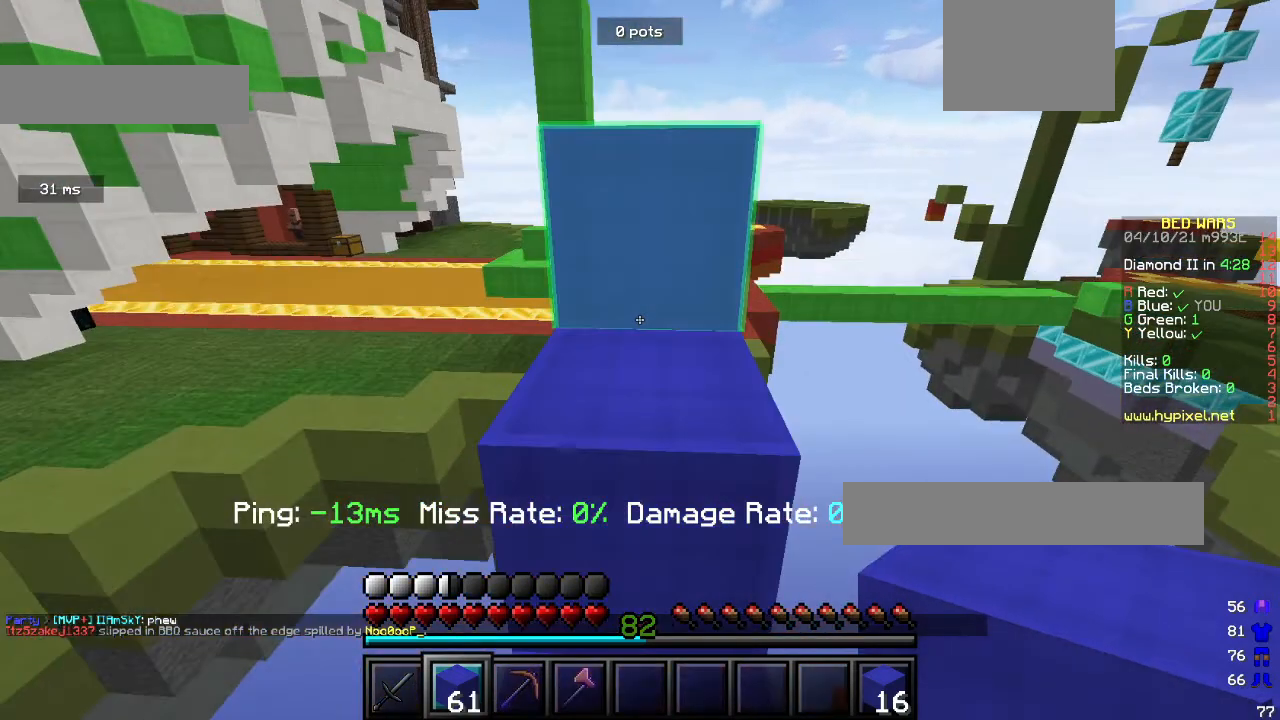
{"keys": ["w"], "mouse": [], "events": []}
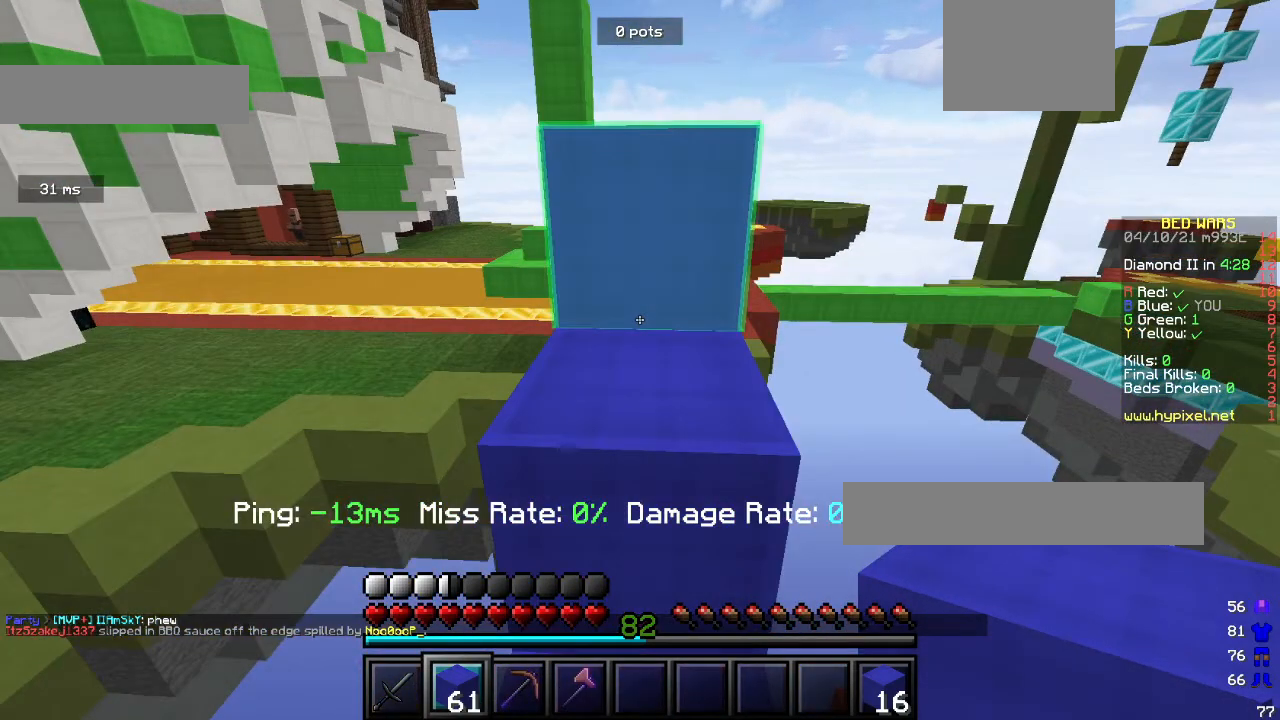
{"keys": ["w"], "mouse": [], "events": []}
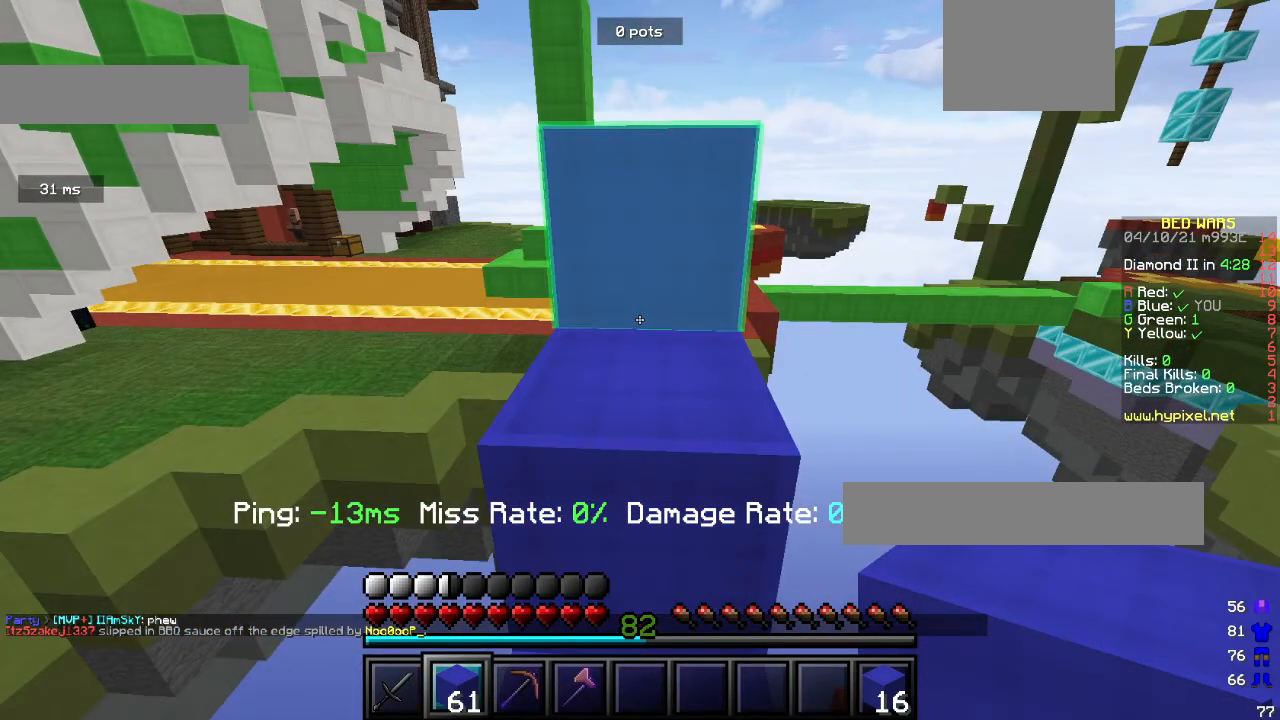
{"keys": ["w"], "mouse": [], "events": []}
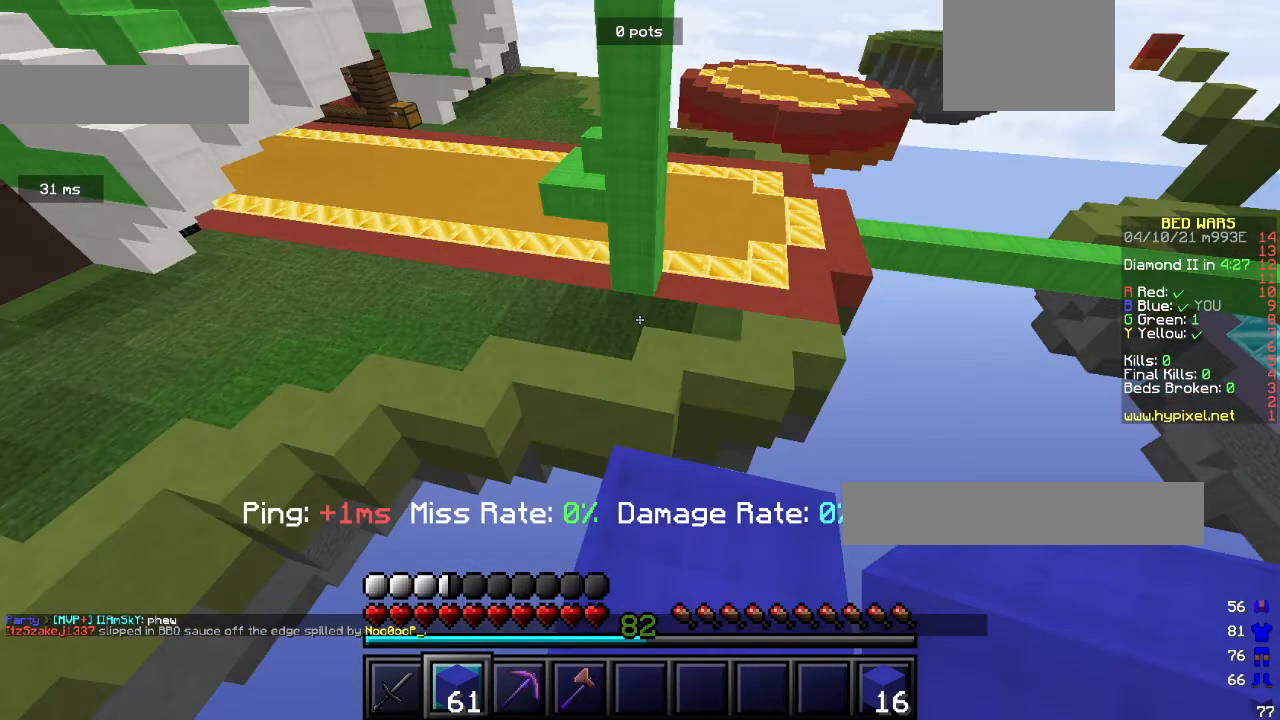
{"keys": ["w"], "mouse": [], "events": []}
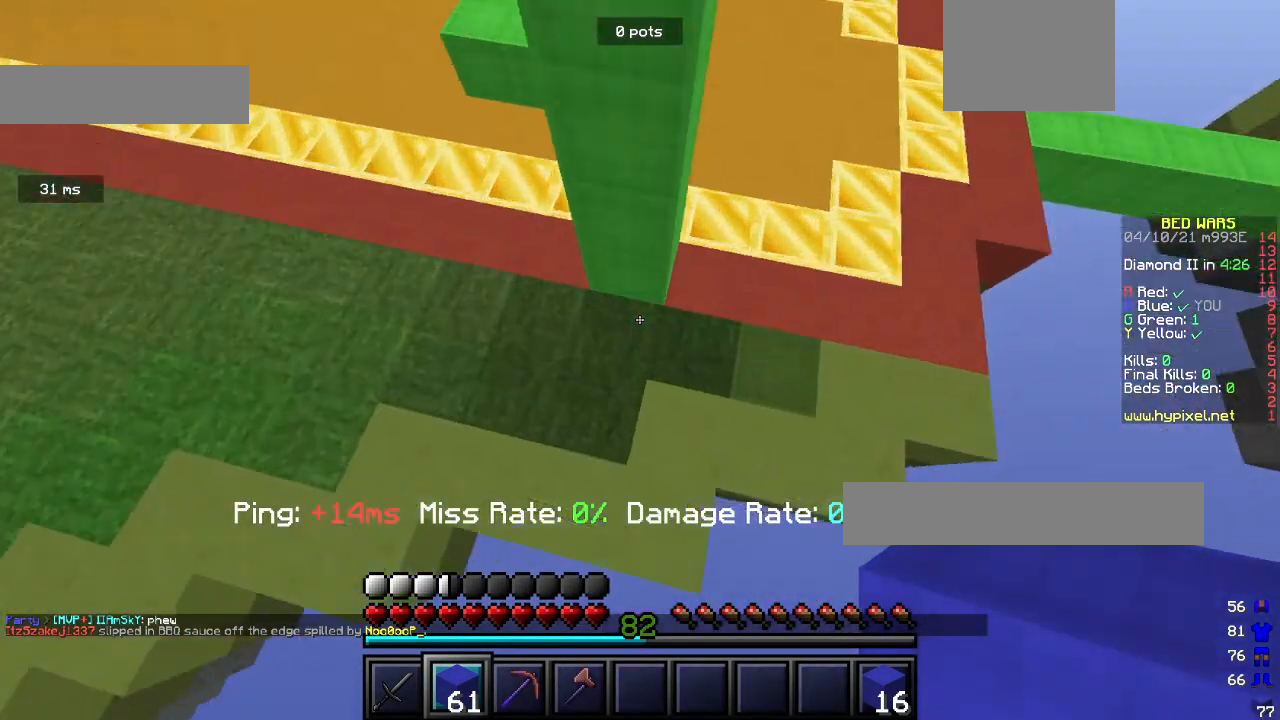
{"keys": ["w"], "mouse": [], "events": []}
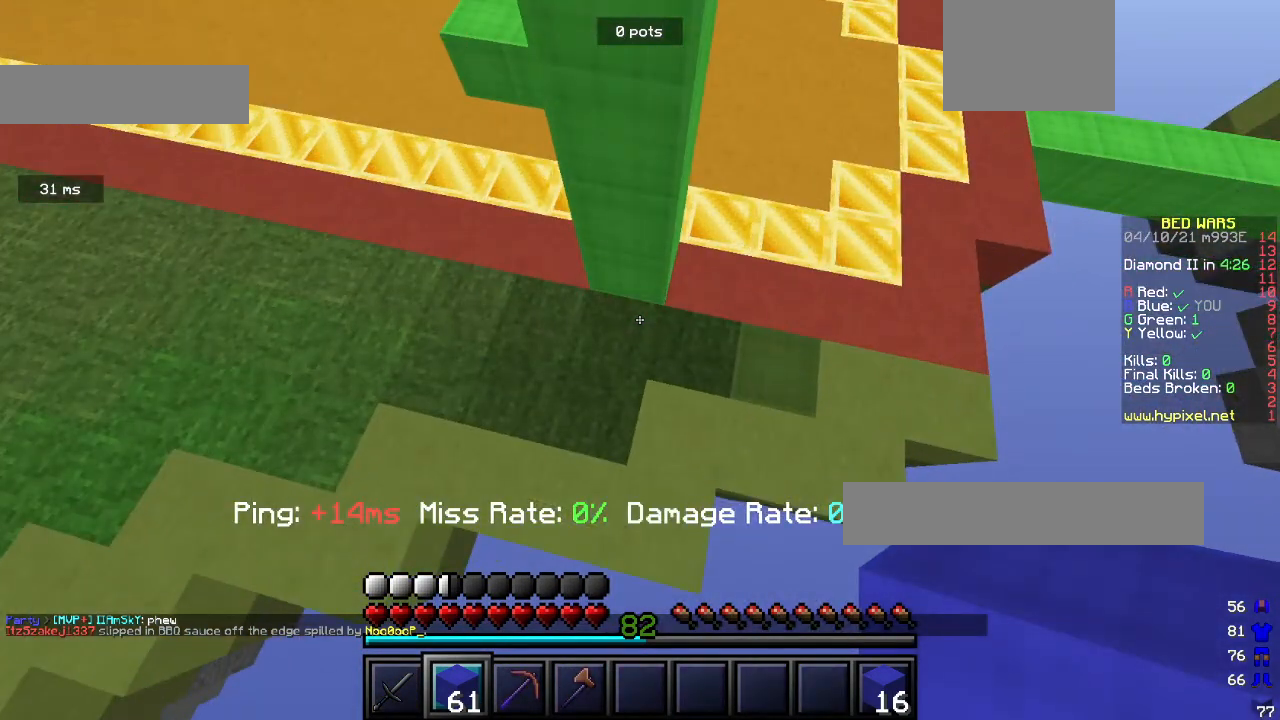
{"keys": ["w"], "mouse": [], "events": []}
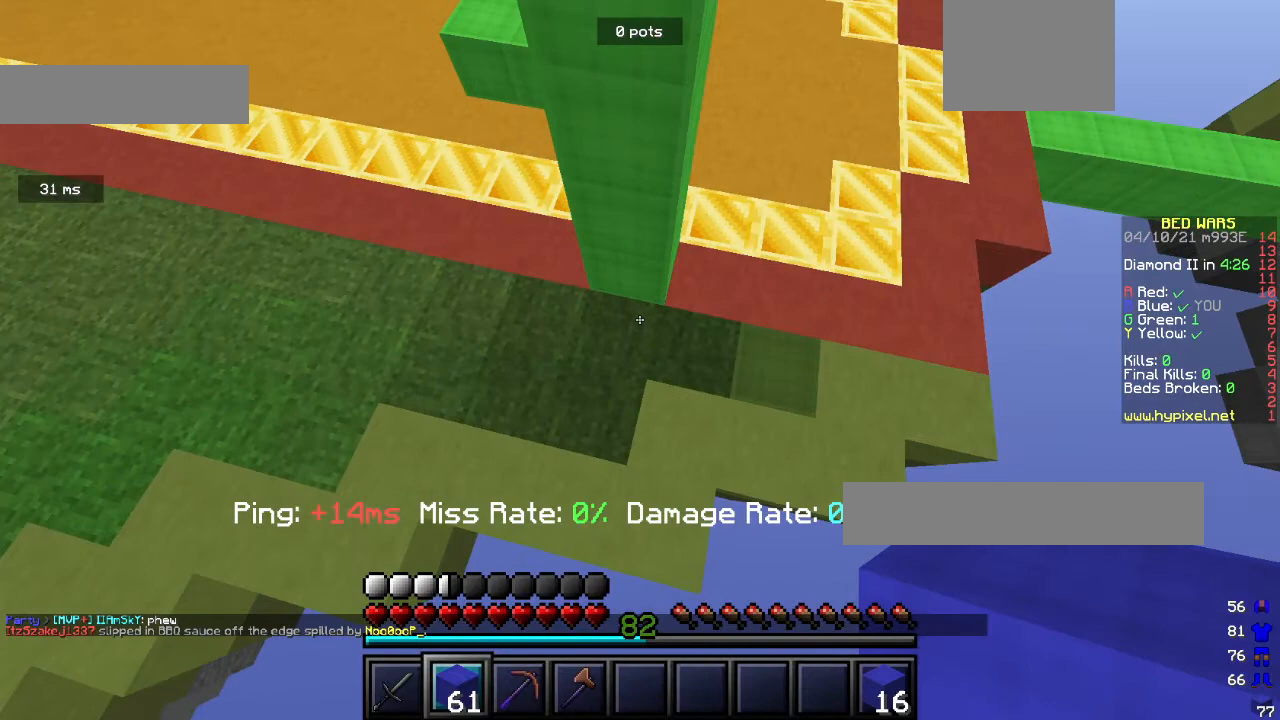
{"keys": ["a", "w"], "mouse": [], "events": [[400, "a", "down"]]}
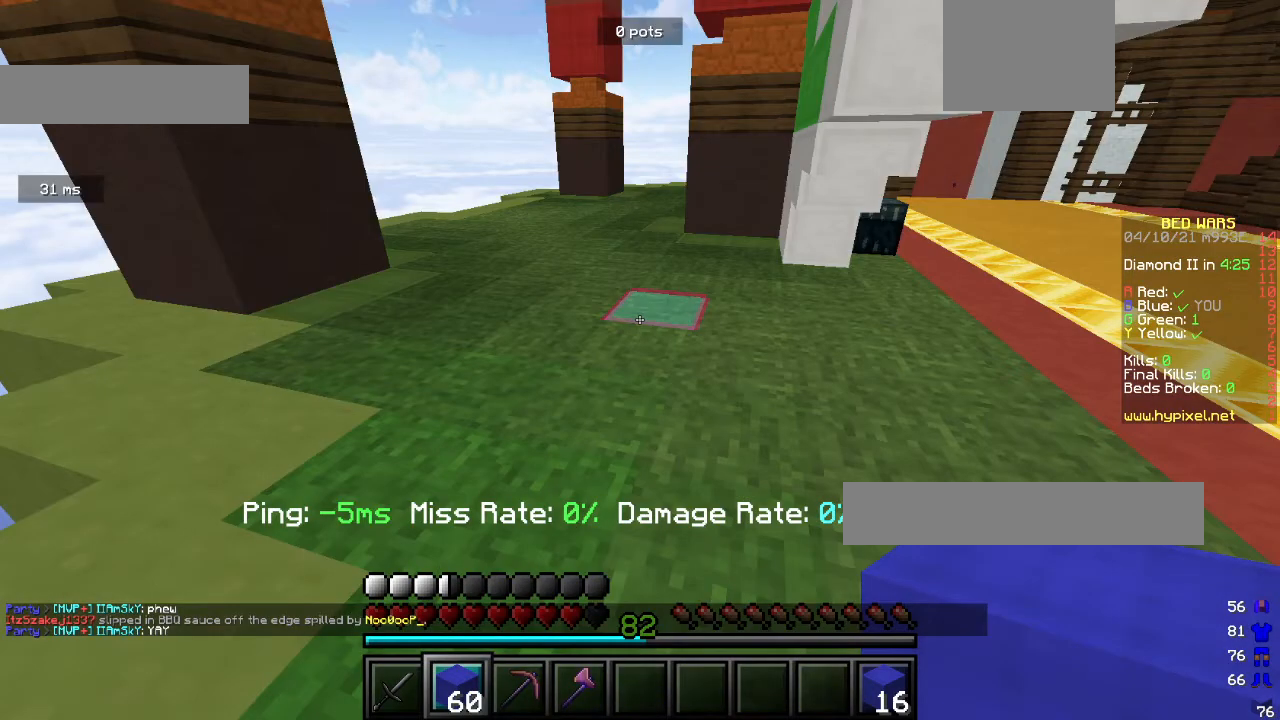
{"keys": ["a", "w"], "mouse": [], "events": []}
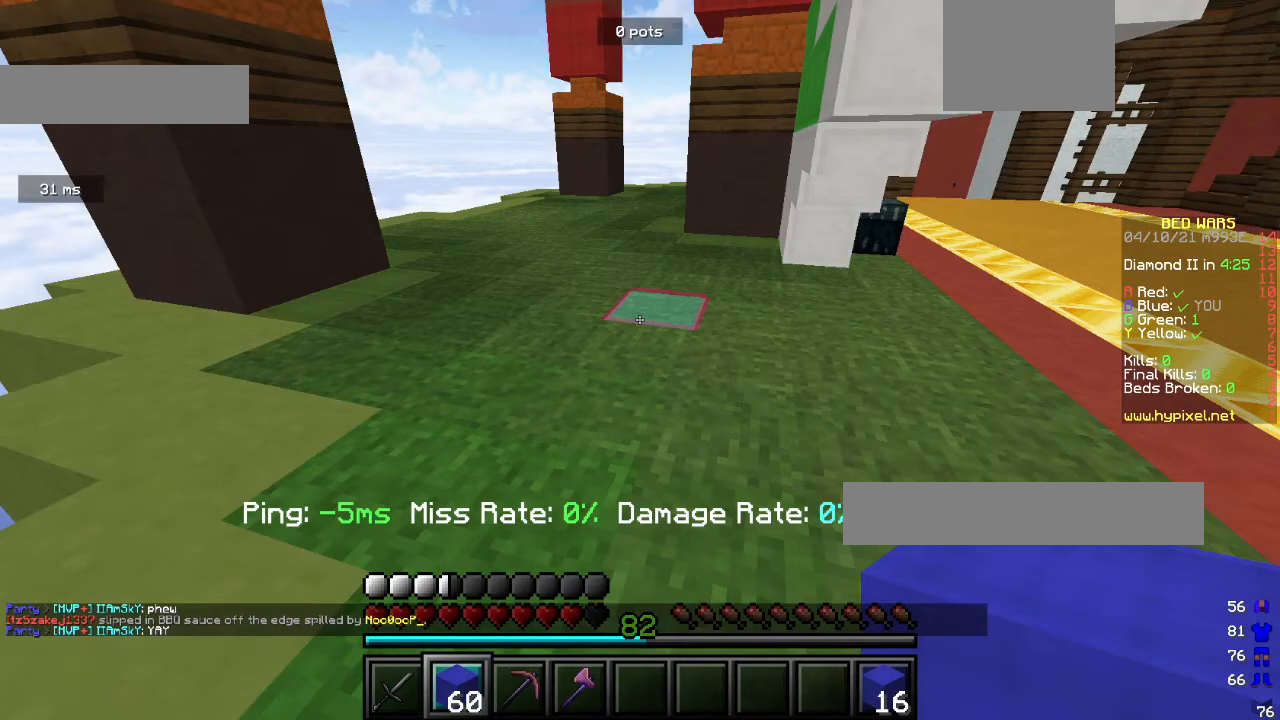
{"keys": ["w"], "mouse": [], "events": [[100, "a", "up"]]}
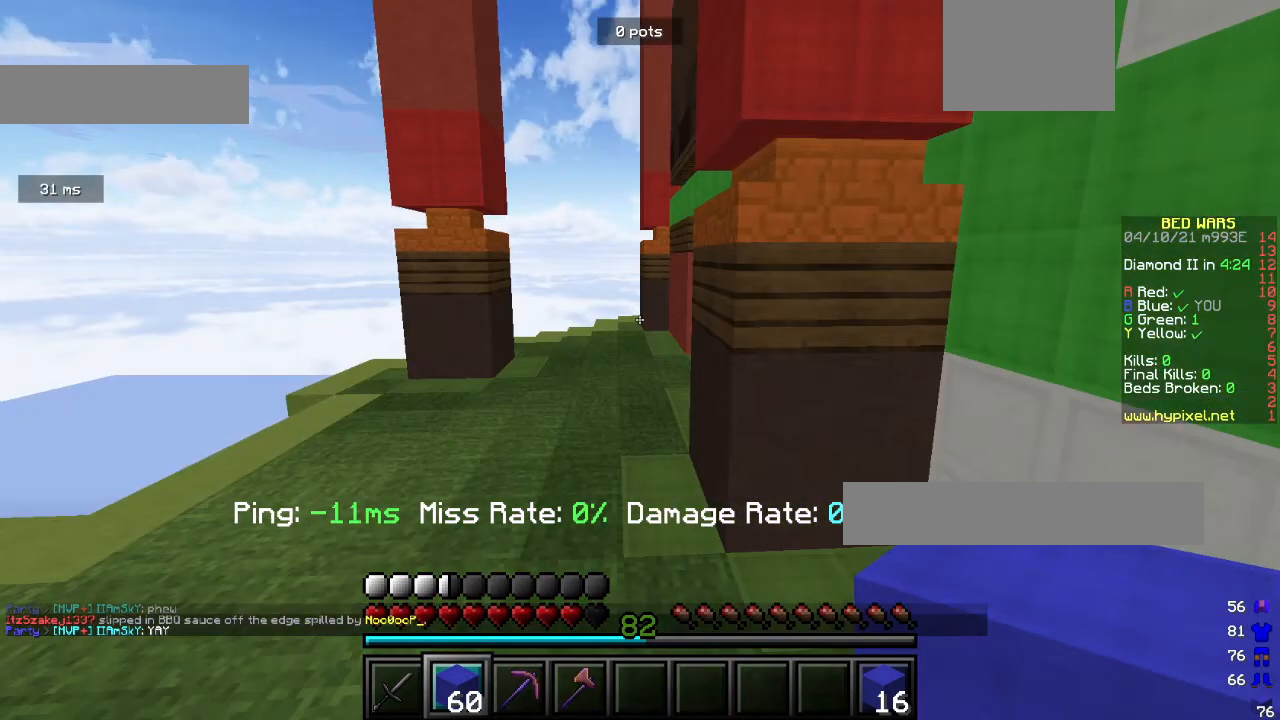
{"keys": ["w"], "mouse": [], "events": []}
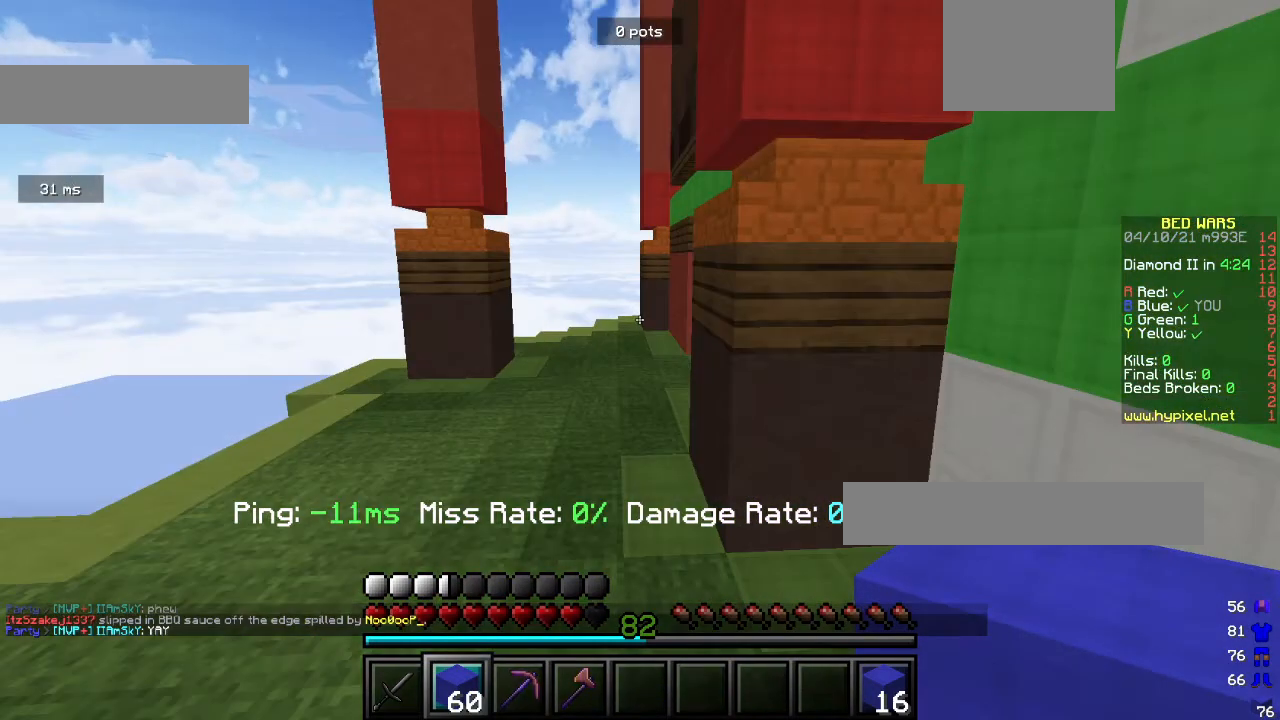
{"keys": ["w"], "mouse": [], "events": []}
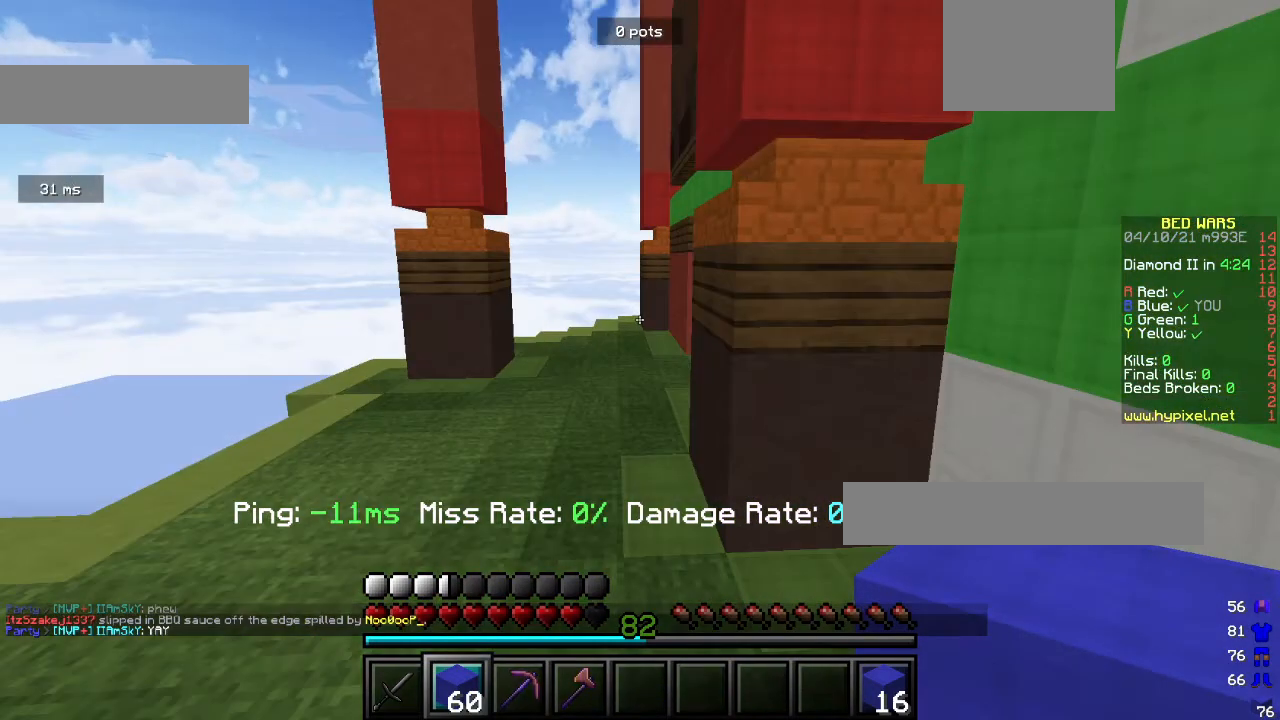
{"keys": ["a", "w"], "mouse": [], "events": [[67, "a", "down"]]}
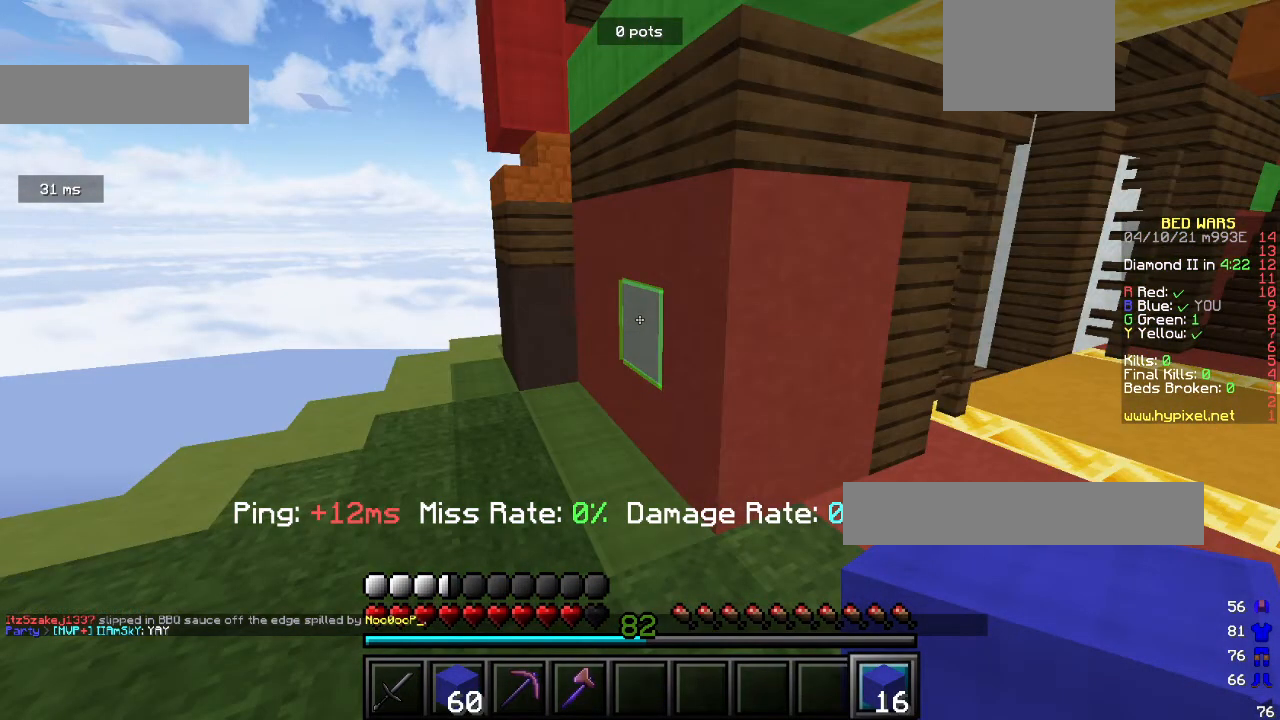
{"keys": ["a", "w"], "mouse": [], "events": []}
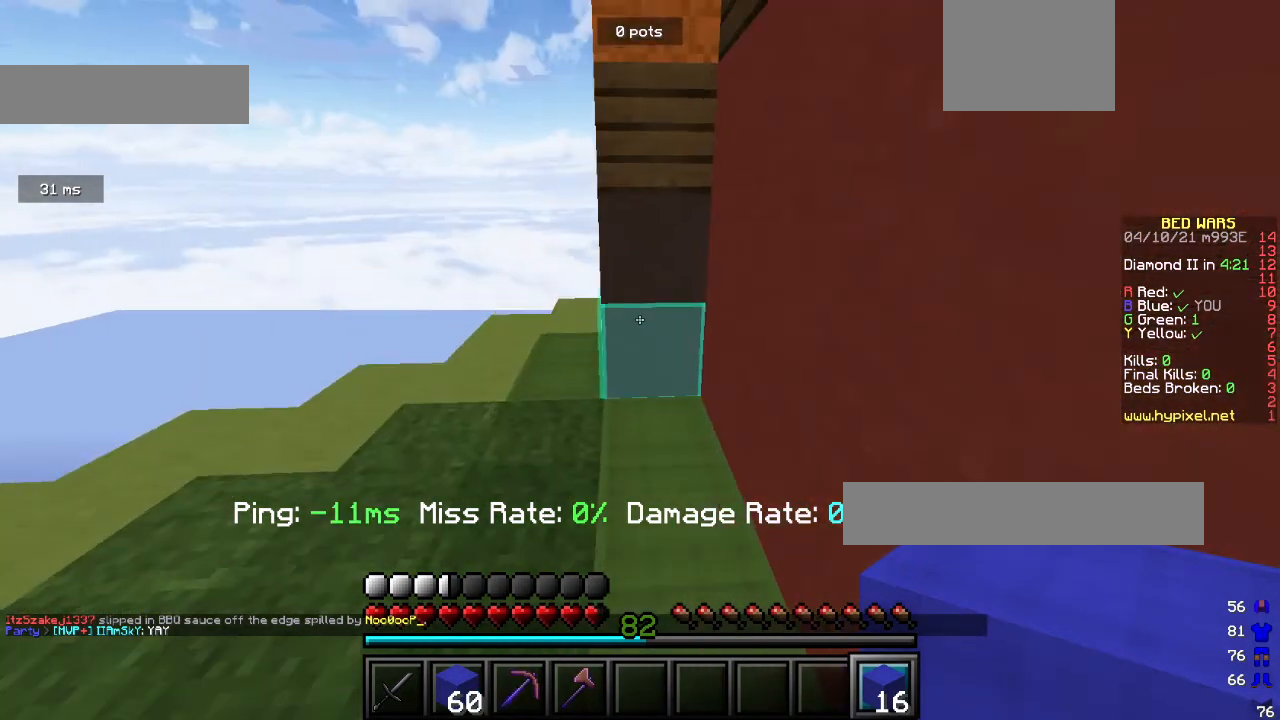
{"keys": ["a", "w"], "mouse": [], "events": []}
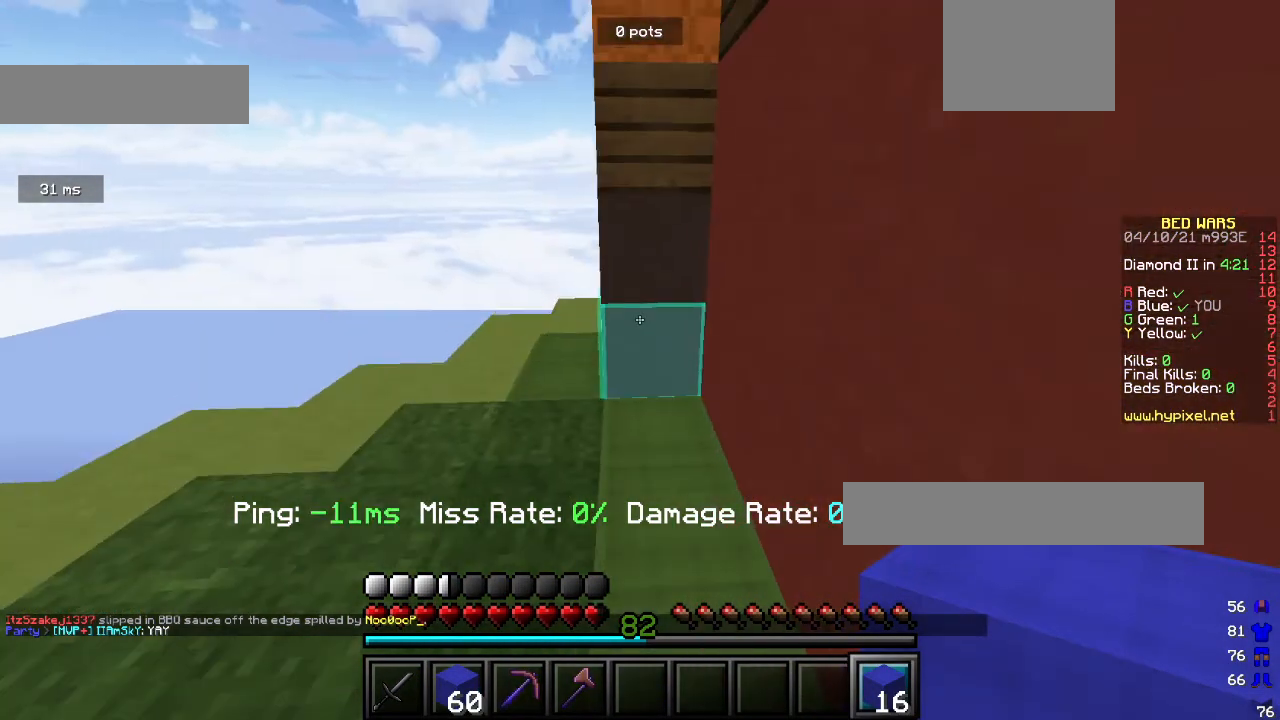
{"keys": ["a", "w"], "mouse": [], "events": []}
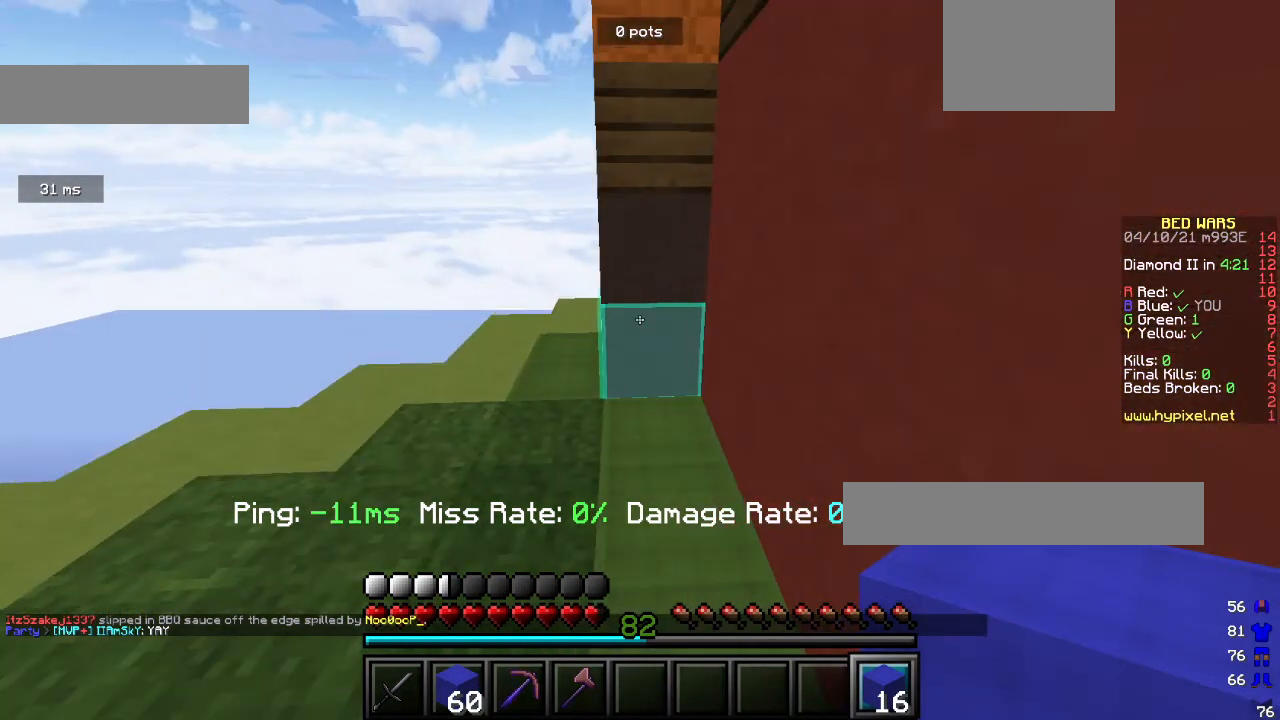
{"keys": ["w"], "mouse": [], "events": [[233, "a", "up"]]}
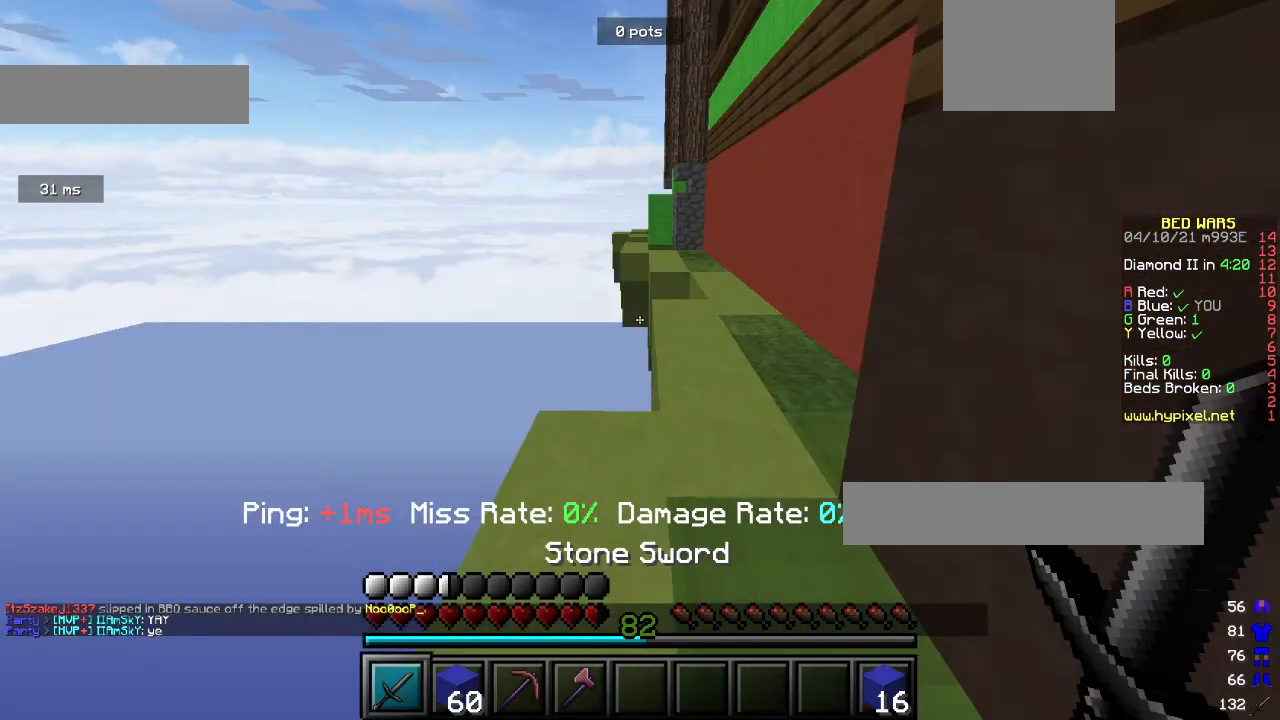
{"keys": ["w"], "mouse": [], "events": []}
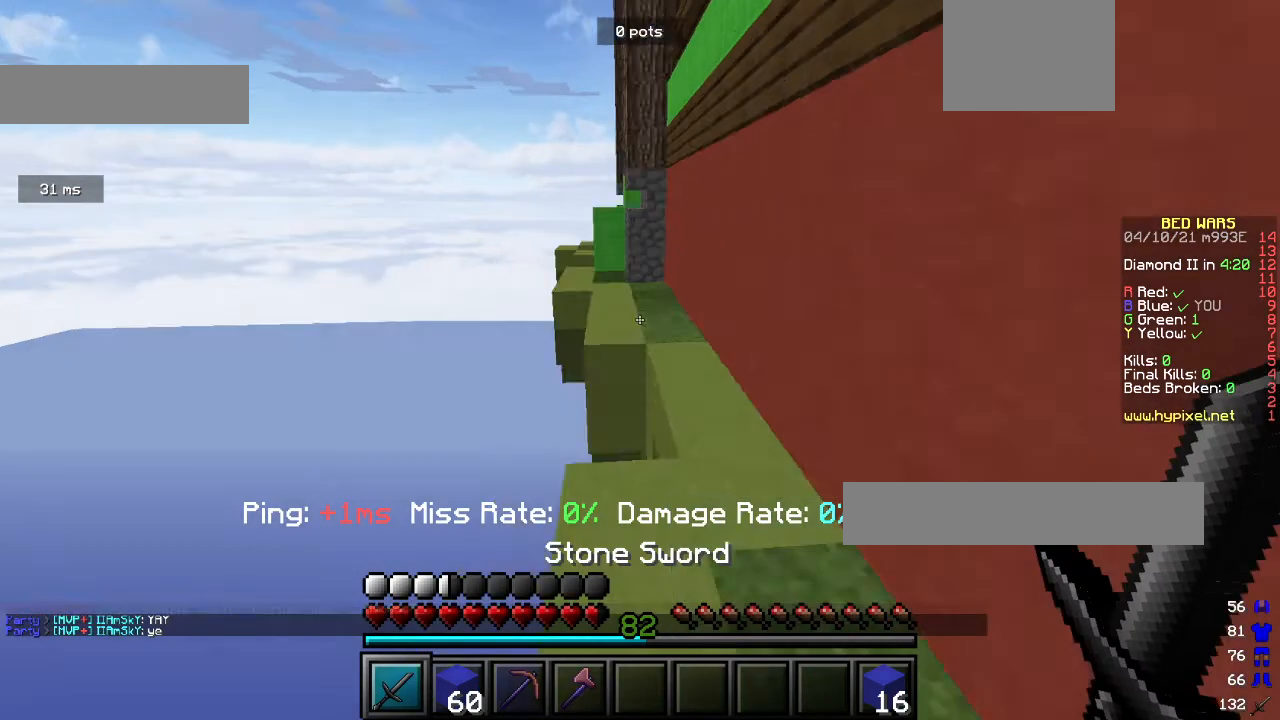
{"keys": ["w"], "mouse": [], "events": []}
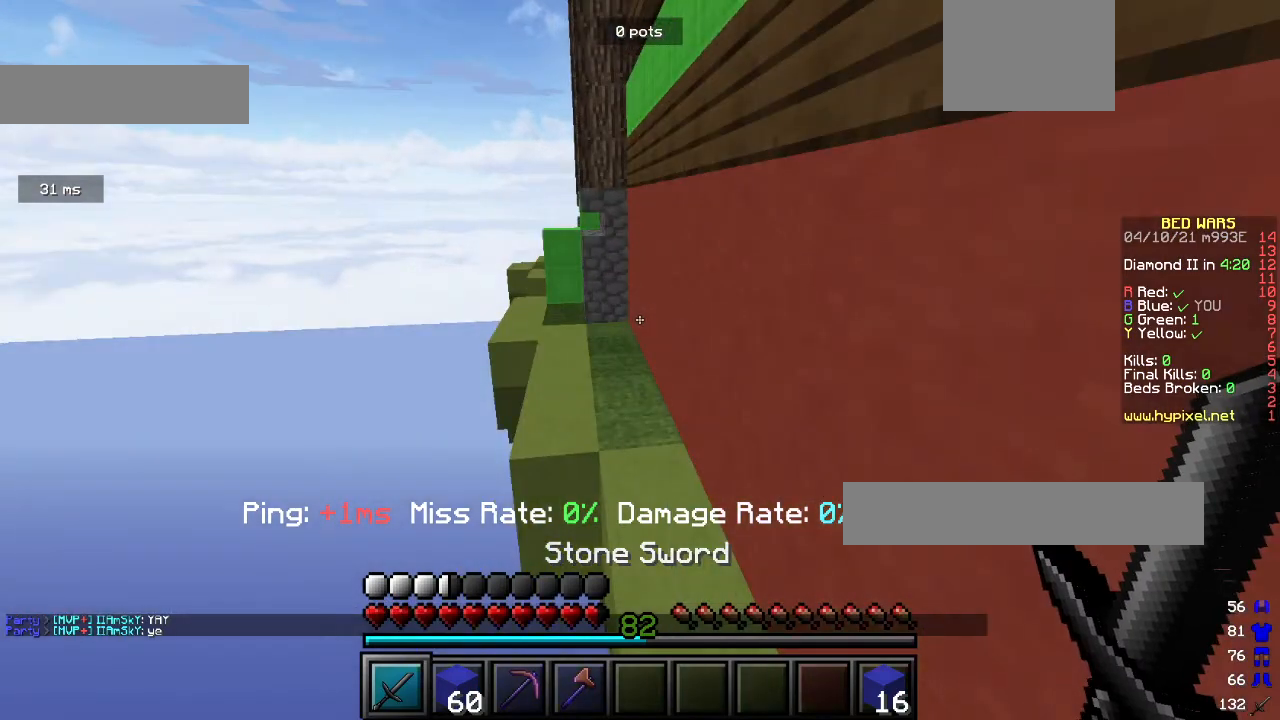
{"keys": ["w"], "mouse": [], "events": []}
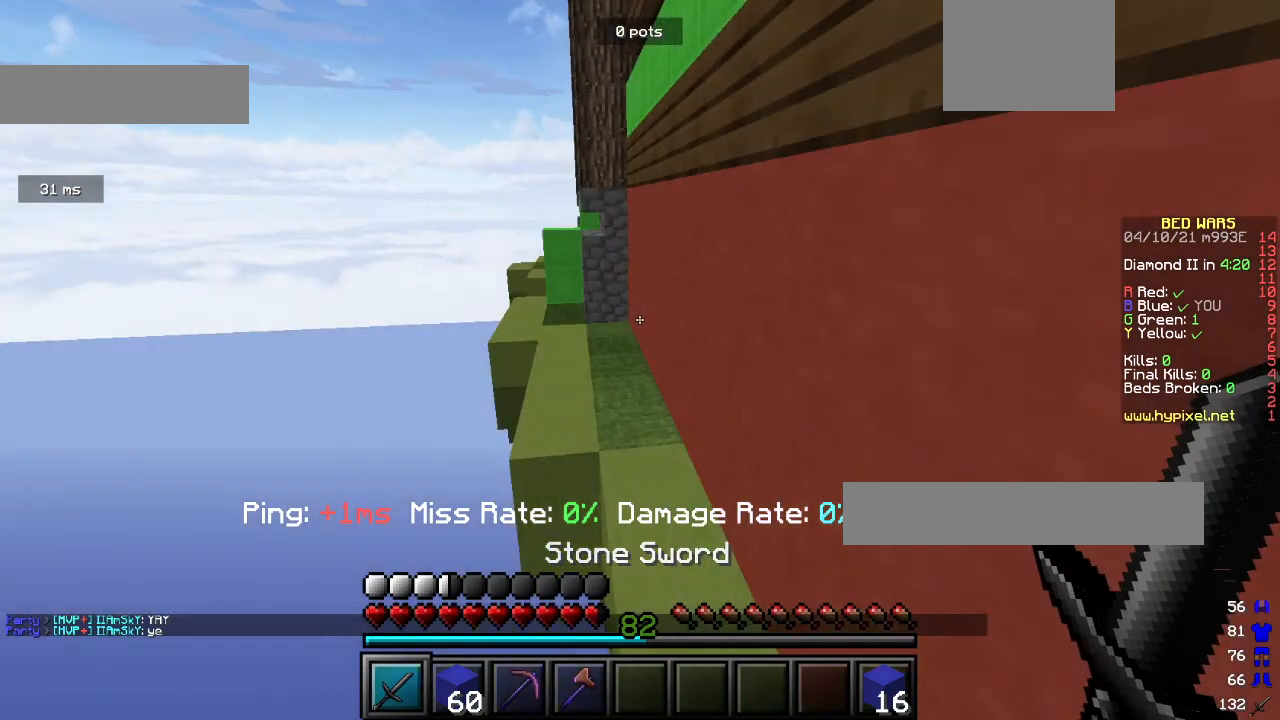
{"keys": ["w"], "mouse": [], "events": []}
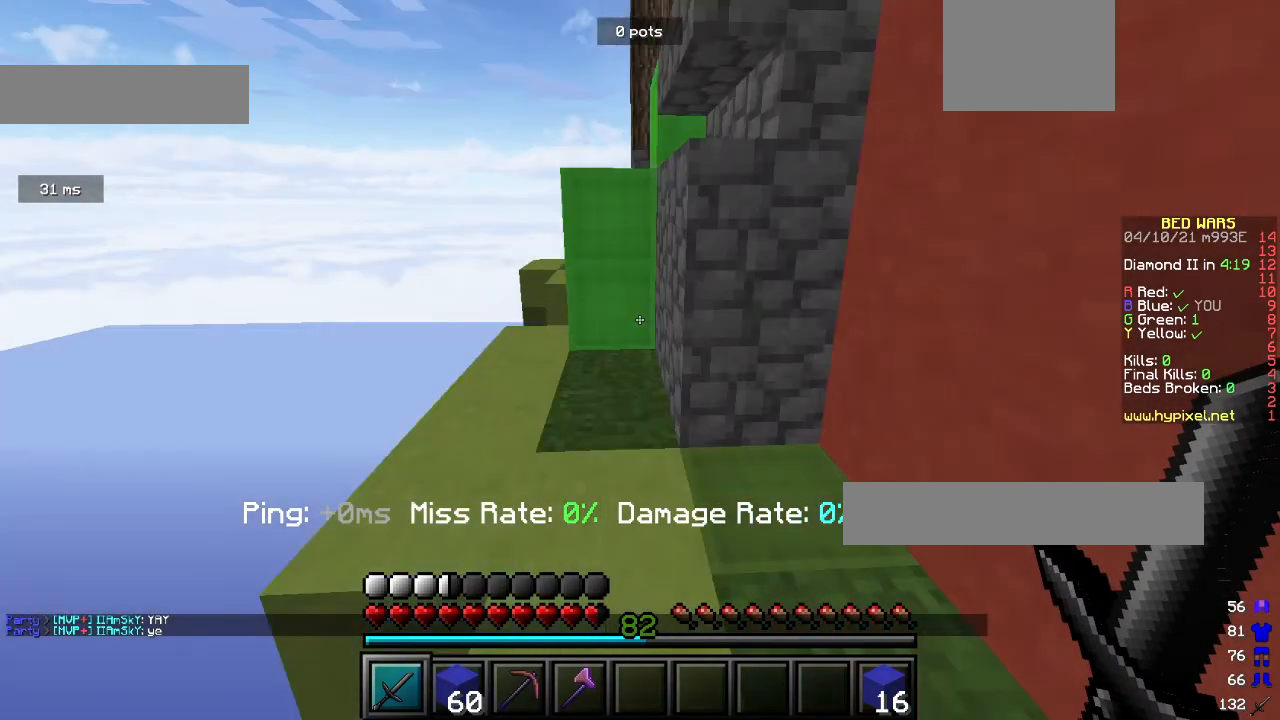
{"keys": [], "mouse": ["left"], "events": [[500, "mouse_left", "down"], [500, "w", "up"]]}
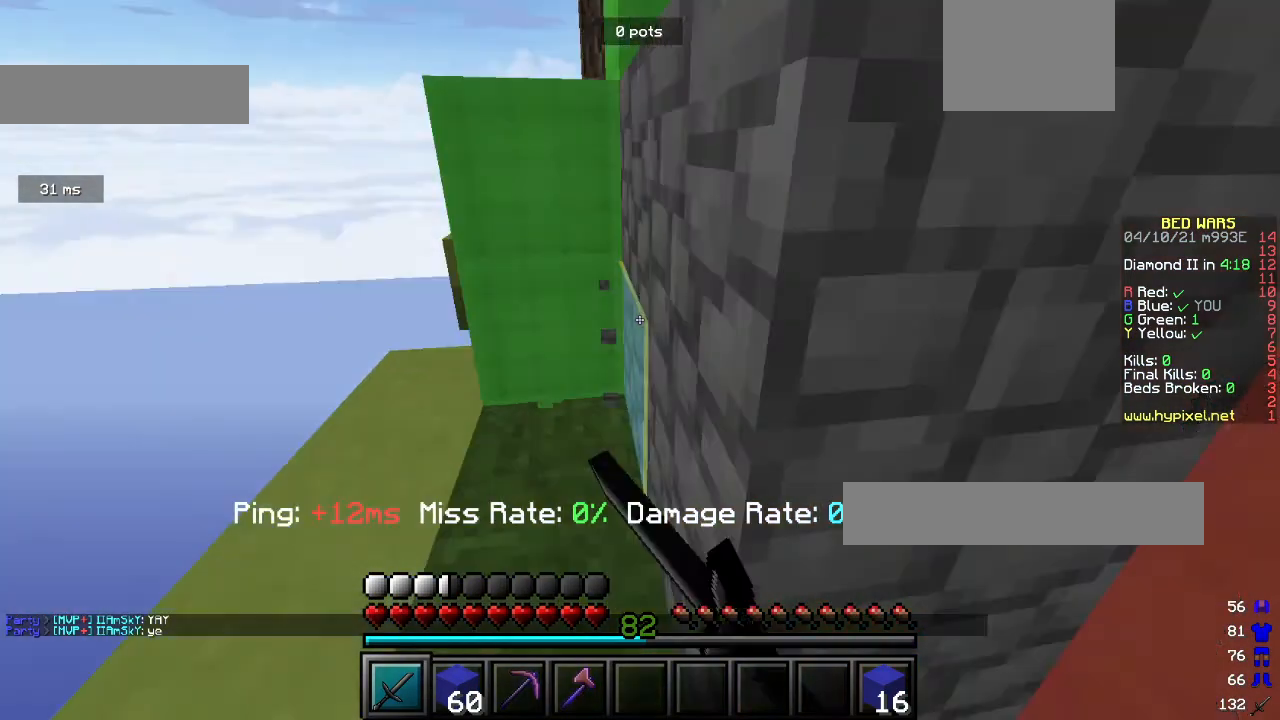
{"keys": ["a"], "mouse": ["left"], "events": [[100, "w", "down"], [133, "a", "down"], [167, "w", "up"]]}
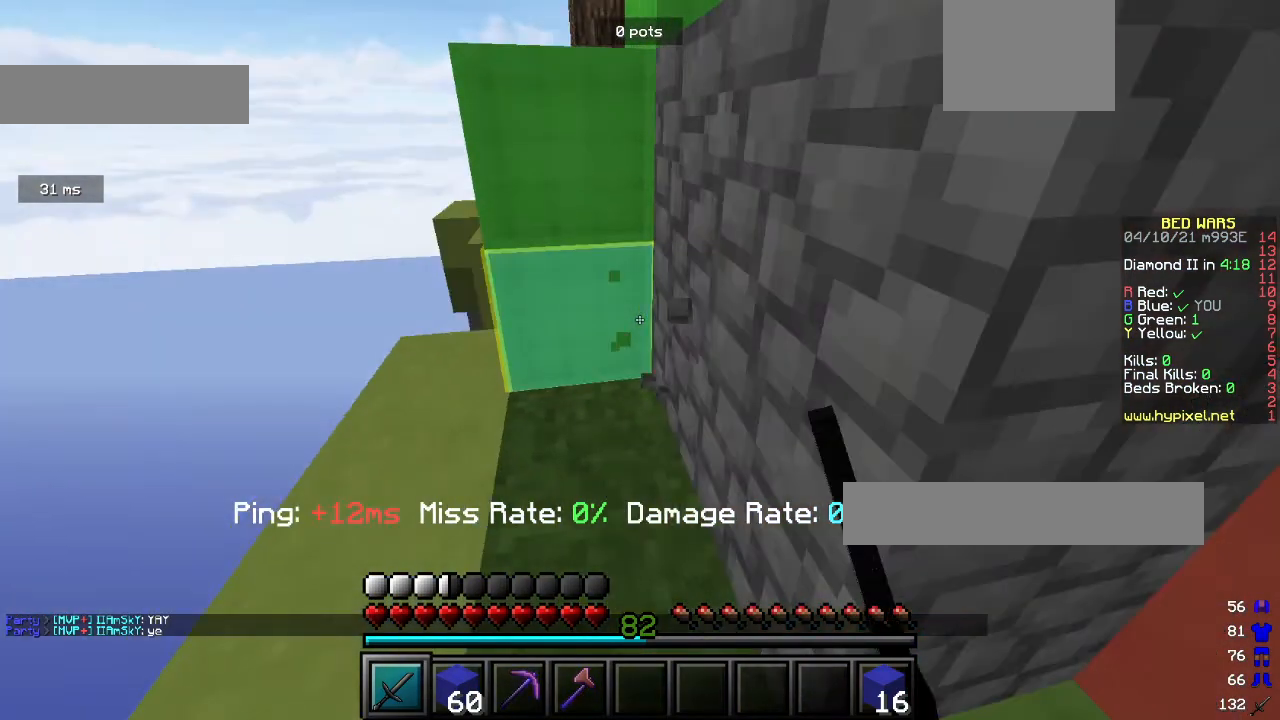
{"keys": ["a"], "mouse": ["left"], "events": []}
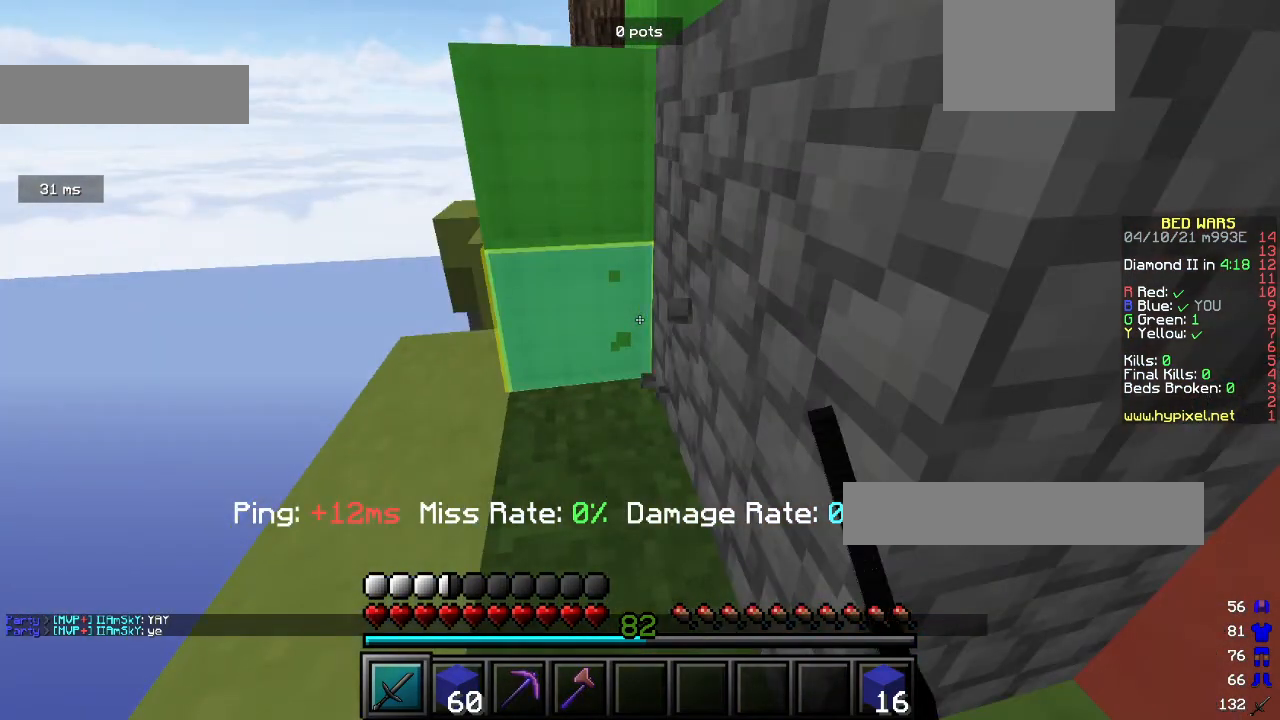
{"keys": ["a"], "mouse": ["left"], "events": []}
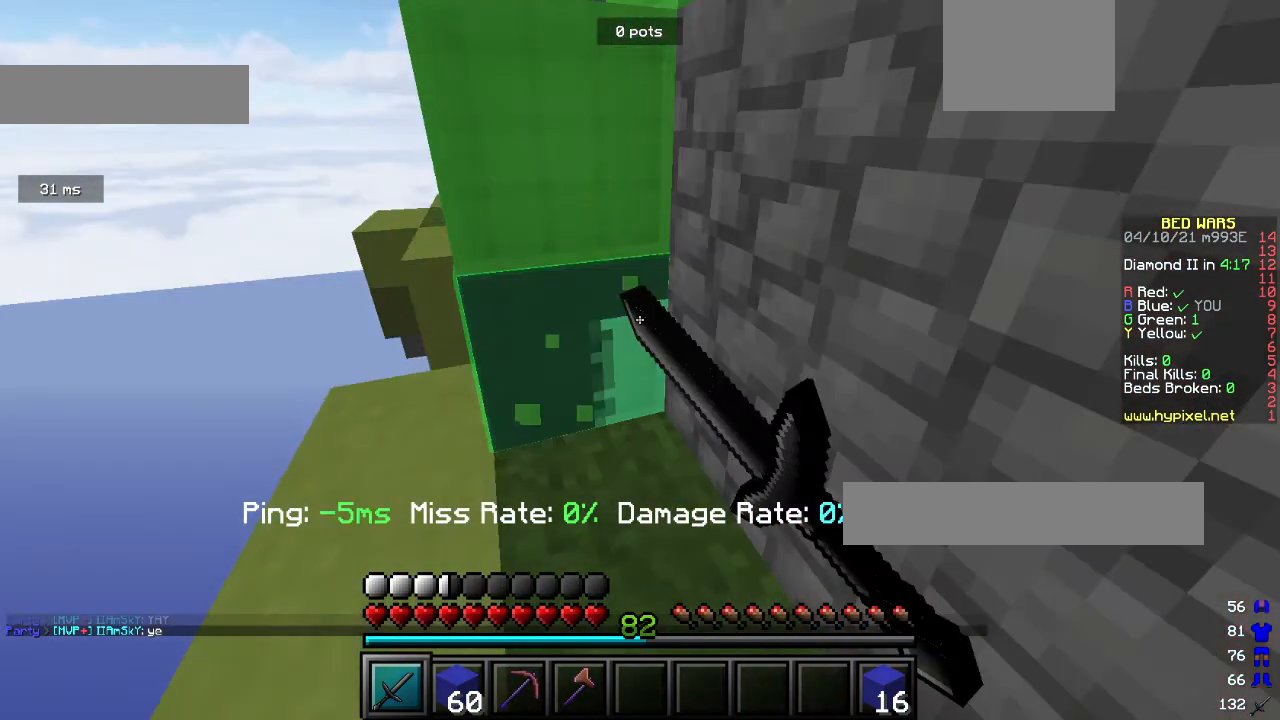
{"keys": [], "mouse": ["left", "right"], "events": [[400, "a", "up"], [400, "mouse_right", "down"]]}
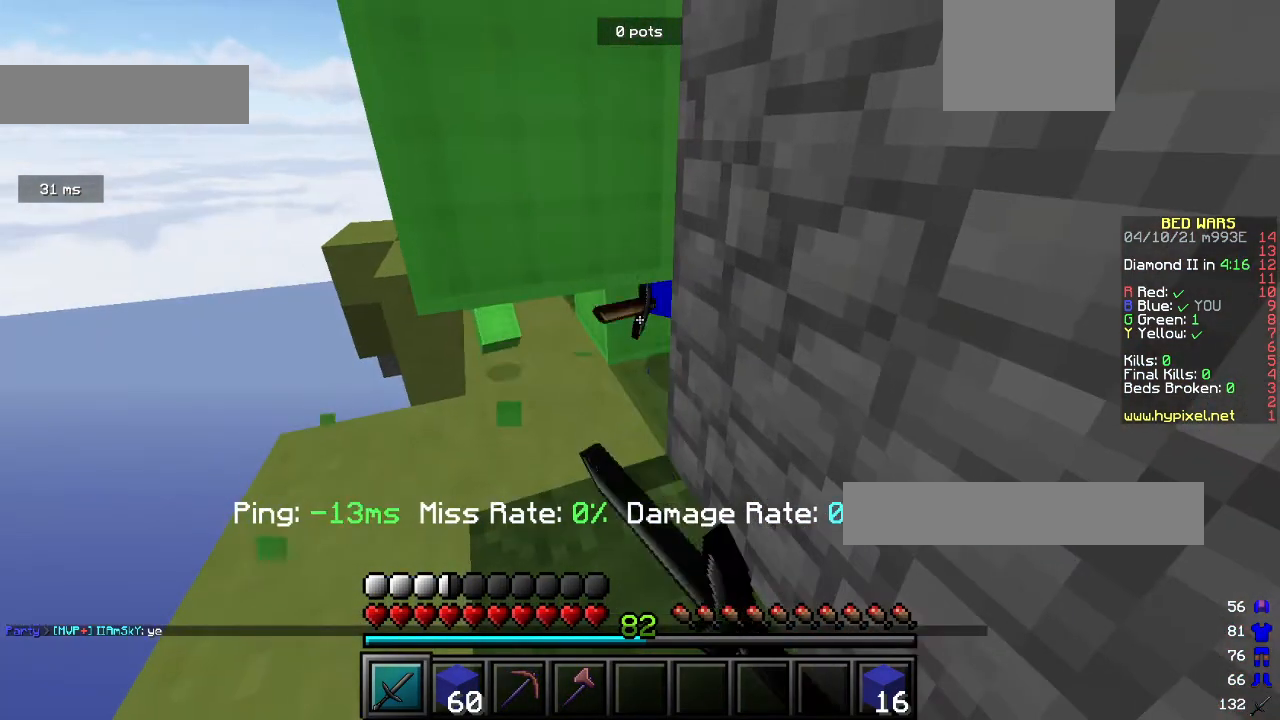
{"keys": ["w"], "mouse": ["left", "right"], "events": [[33, "w", "down"]]}